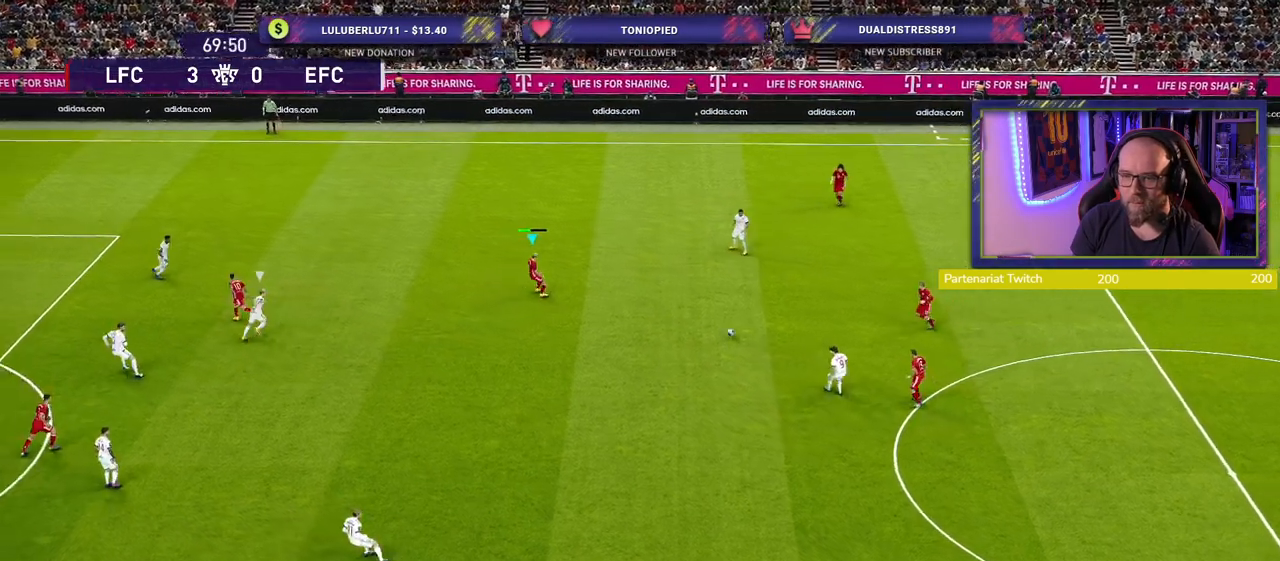
Gameplay with a controller (PlayStation layout); each line is a JSON object with the inputs held at the frame after it. "events" lists button and stick changes between this image and that frame as [ms after this image, input, new state], when the widget could be followed in between.
{"buttons": [], "left_stick": "down-left", "right_stick": "center", "events": [[160, "left_stick", "down-left"]]}
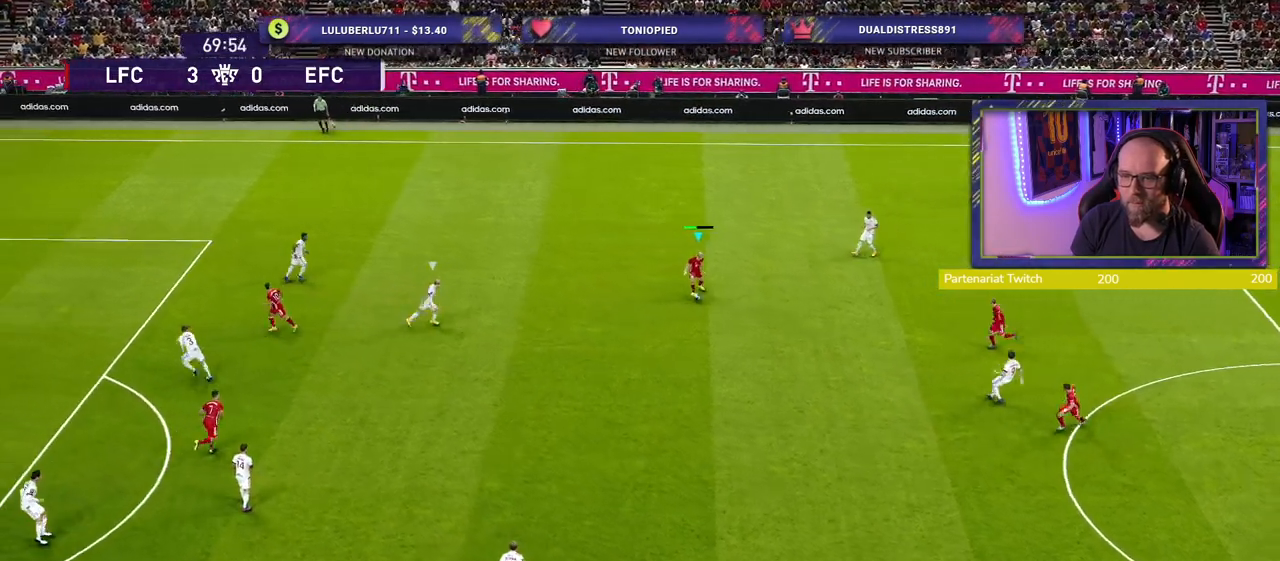
{"buttons": [], "left_stick": "down-left", "right_stick": "center", "events": [[200, "CROSS", "down"], [340, "CROSS", "up"]]}
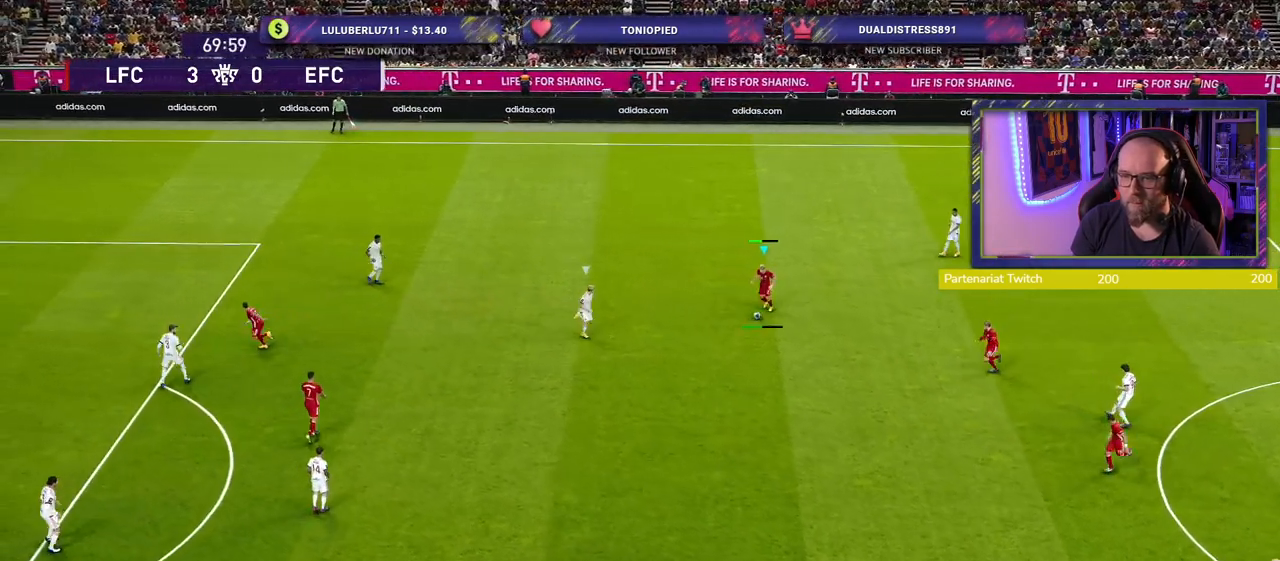
{"buttons": [], "left_stick": "center", "right_stick": "center", "events": [[20, "left_stick", "center"]]}
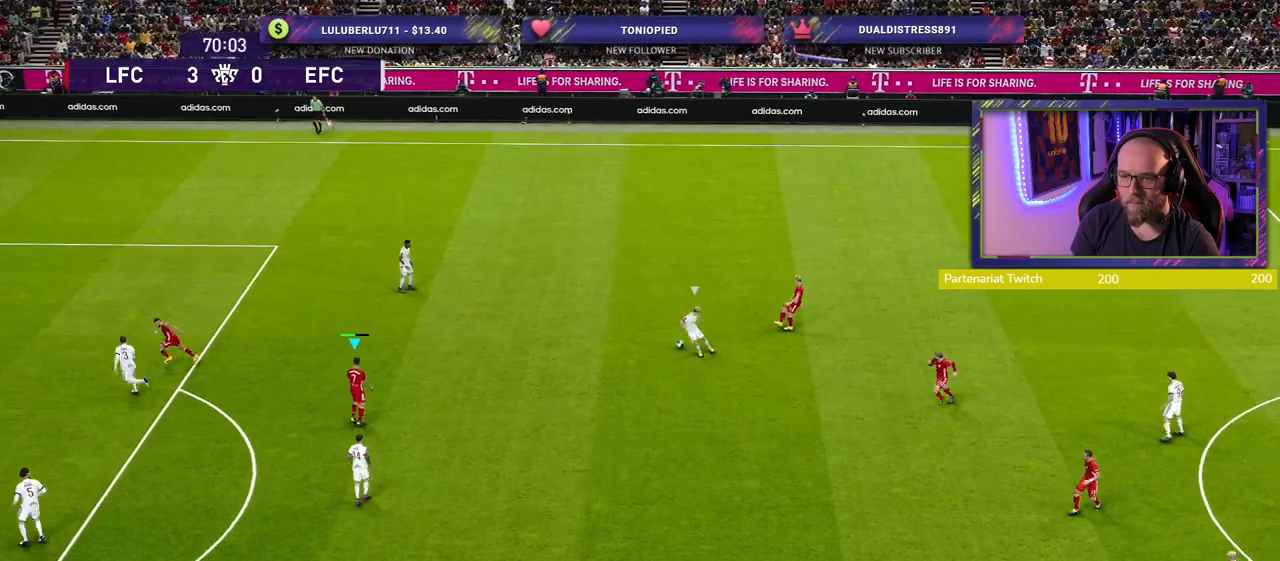
{"buttons": [], "left_stick": "up-left", "right_stick": "center", "events": [[280, "left_stick", "up-left"]]}
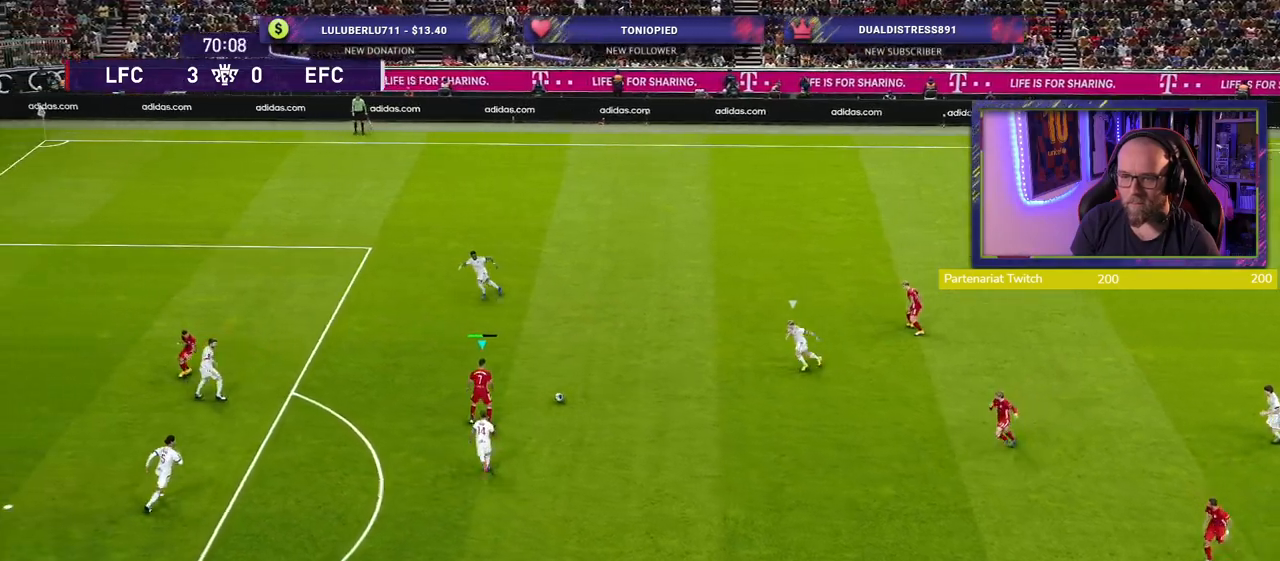
{"buttons": [], "left_stick": "up-right", "right_stick": "center", "events": [[440, "left_stick", "up-right"]]}
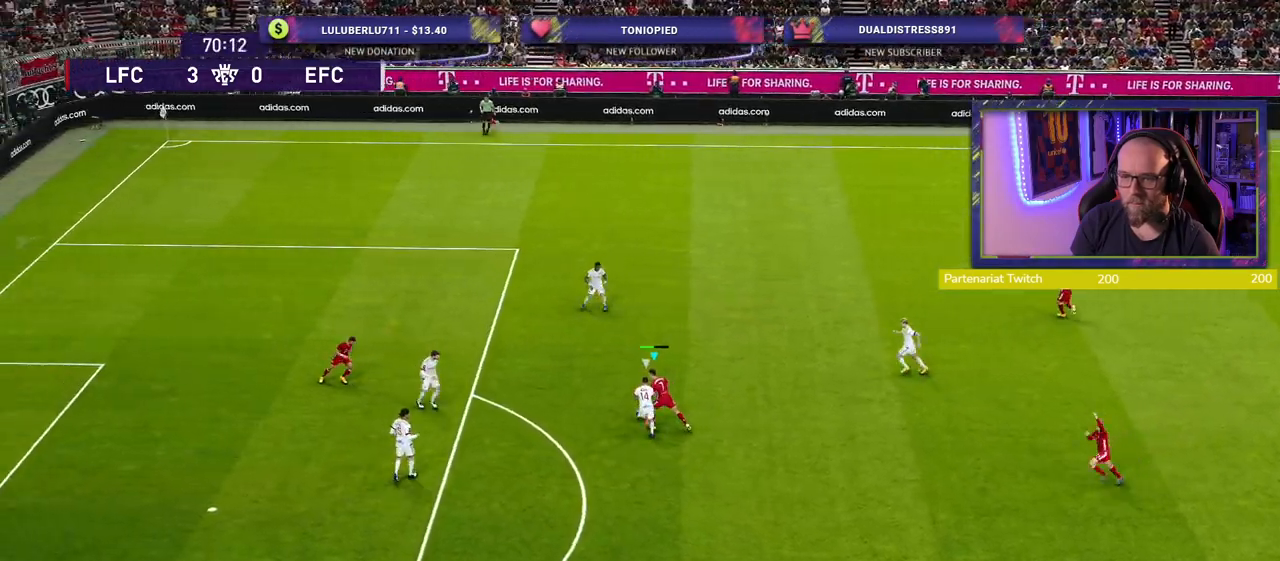
{"buttons": [], "left_stick": "right", "right_stick": "center", "events": [[400, "left_stick", "right"]]}
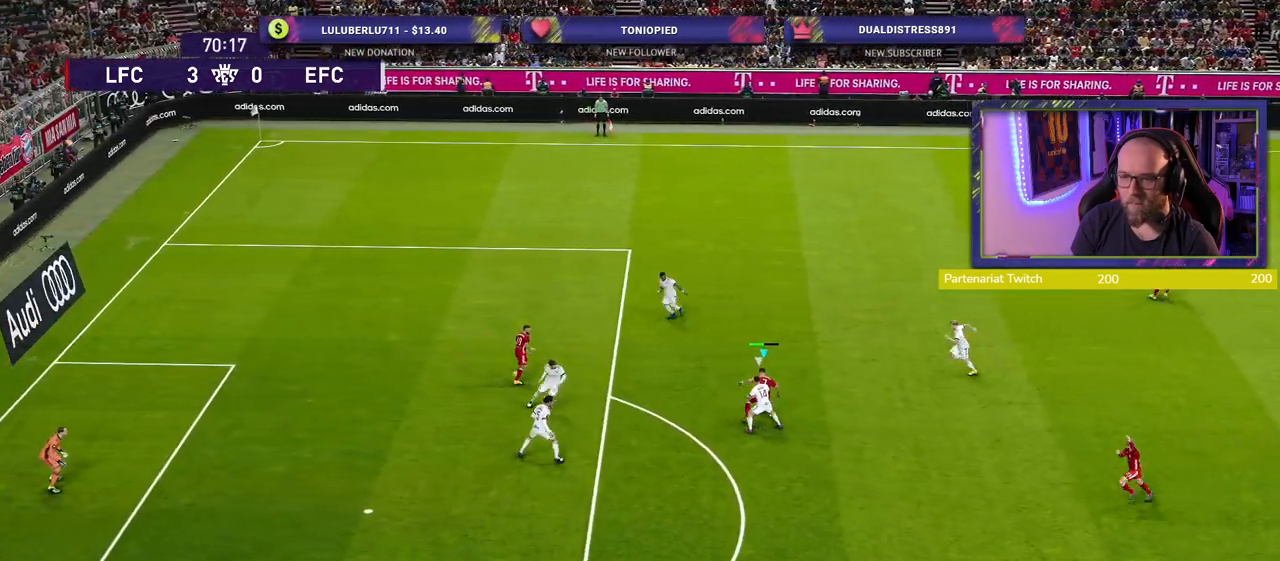
{"buttons": [], "left_stick": "down-left", "right_stick": "center", "events": [[180, "left_stick", "down-right"], [220, "TRIANGLE", "down"], [300, "TRIANGLE", "up"], [320, "left_stick", "down"], [420, "left_stick", "down-left"]]}
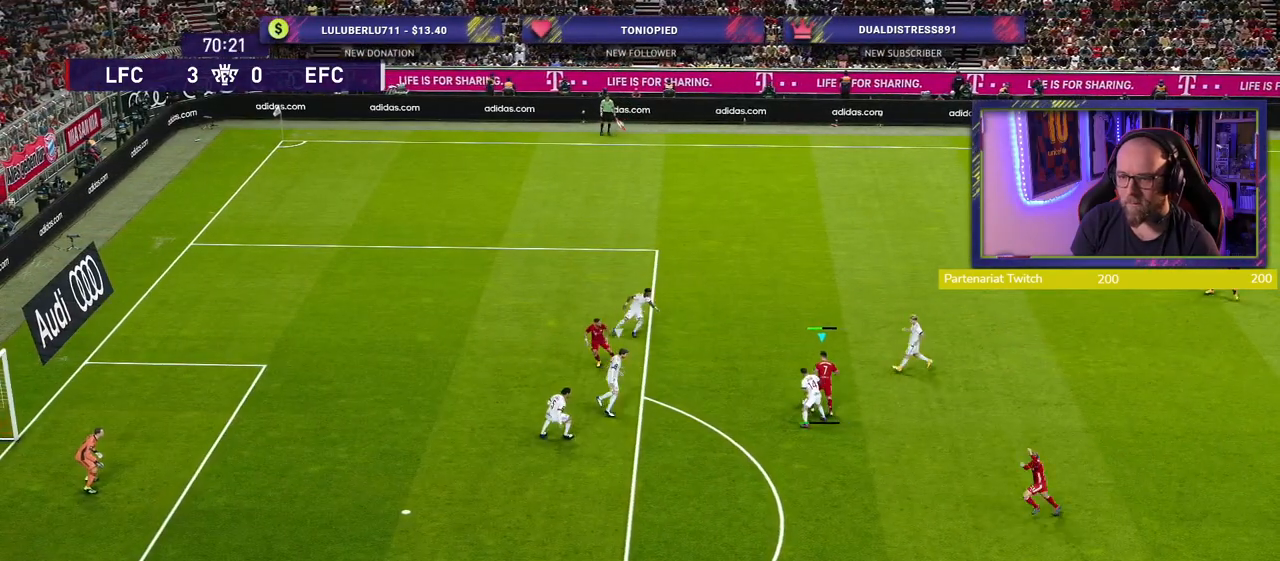
{"buttons": [], "left_stick": "down-left", "right_stick": "center", "events": []}
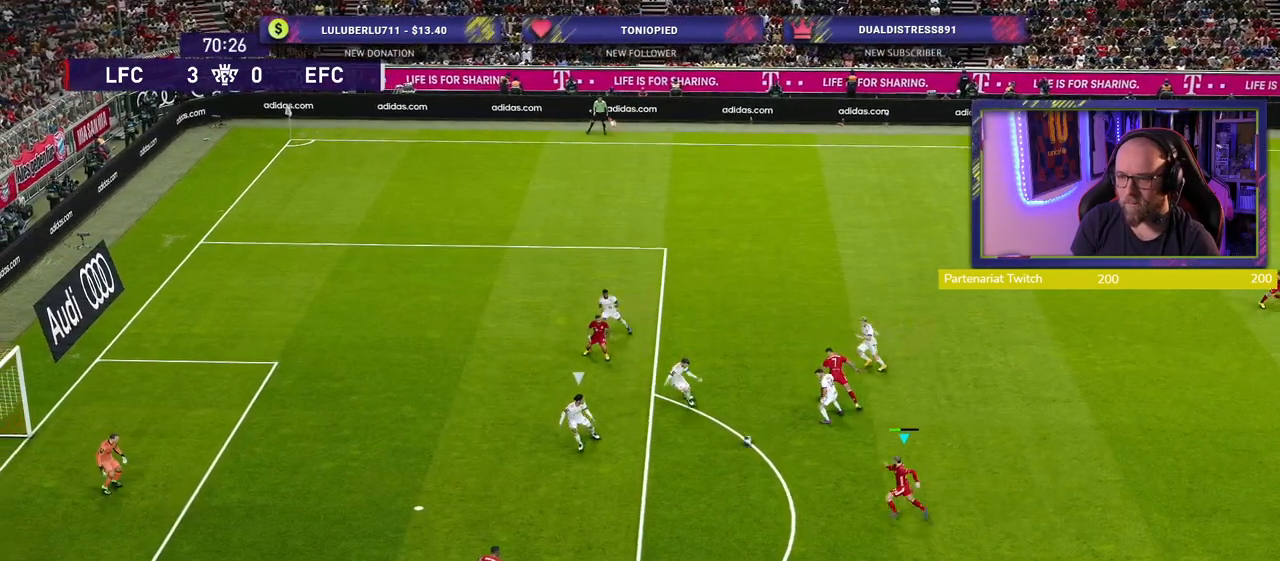
{"buttons": ["SQUARE"], "left_stick": "down-left", "right_stick": "center", "events": [[40, "R2", "down"], [400, "R2", "up"], [440, "SQUARE", "down"]]}
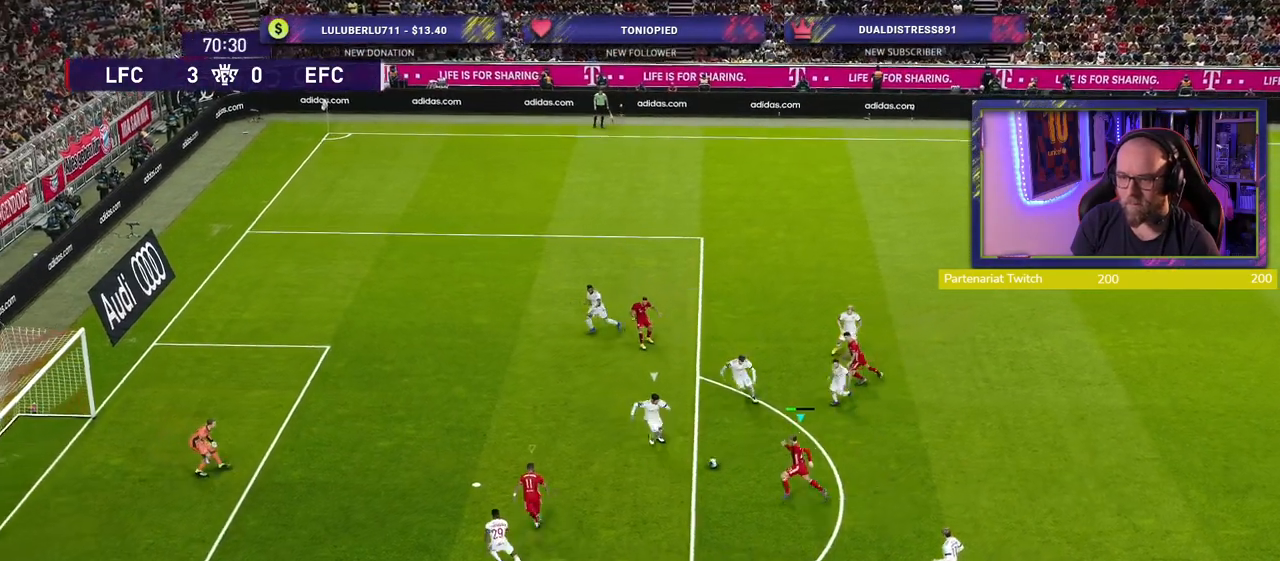
{"buttons": [], "left_stick": "down-left", "right_stick": "center", "events": [[80, "SQUARE", "up"]]}
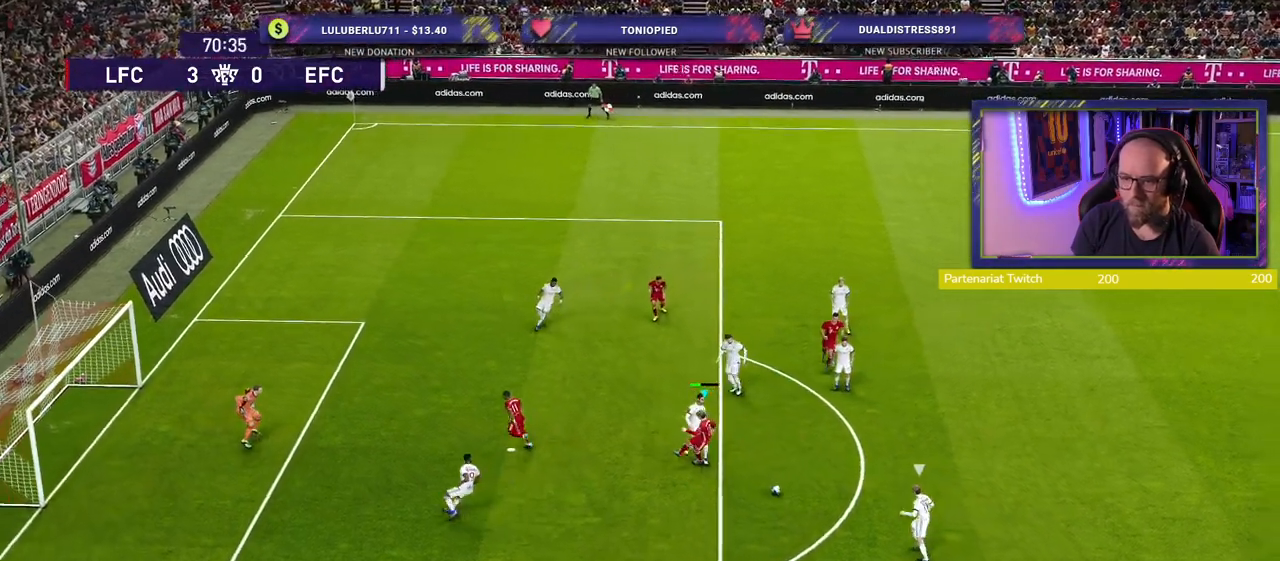
{"buttons": ["R2"], "left_stick": "down-left", "right_stick": "center", "events": [[180, "L1", "down"], [200, "R2", "down"], [200, "left_stick", "down-right"], [380, "left_stick", "down-left"], [400, "L1", "up"]]}
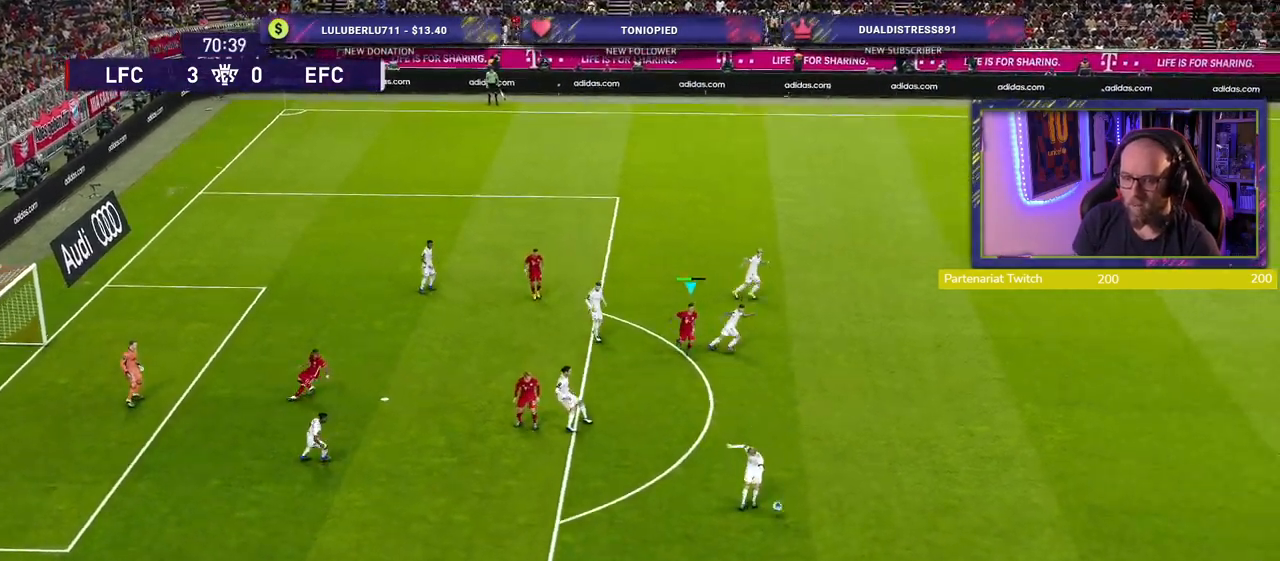
{"buttons": ["L1", "R2"], "left_stick": "down-left", "right_stick": "center", "events": [[20, "left_stick", "down"], [240, "left_stick", "down-left"], [480, "L1", "down"]]}
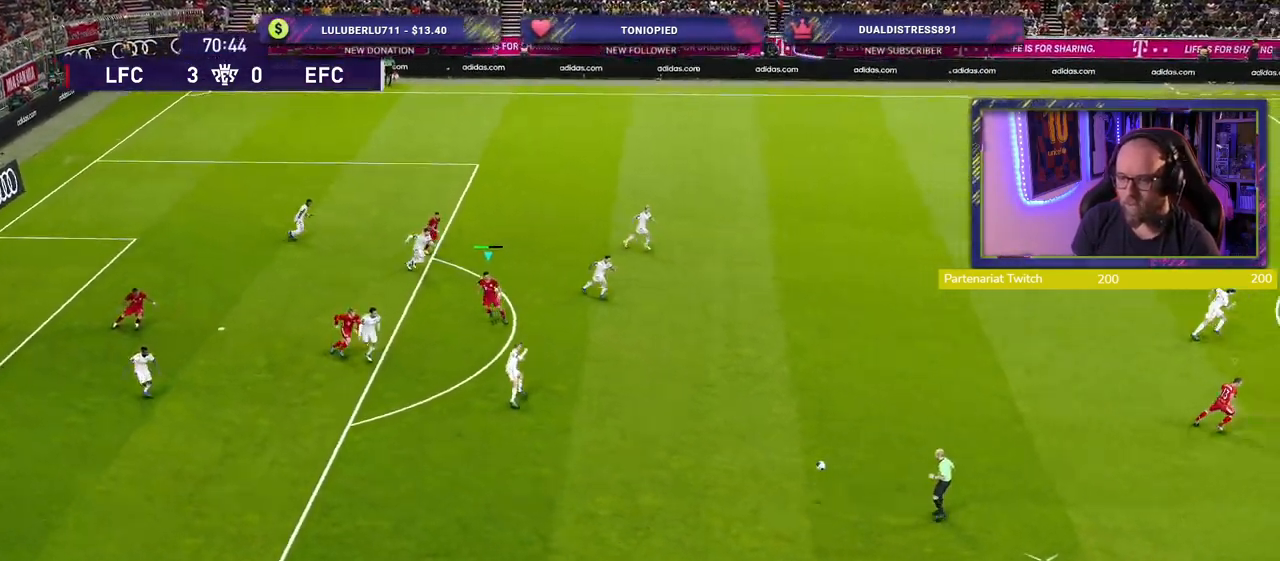
{"buttons": ["R2"], "left_stick": "left", "right_stick": "center", "events": [[100, "L1", "up"], [380, "left_stick", "left"]]}
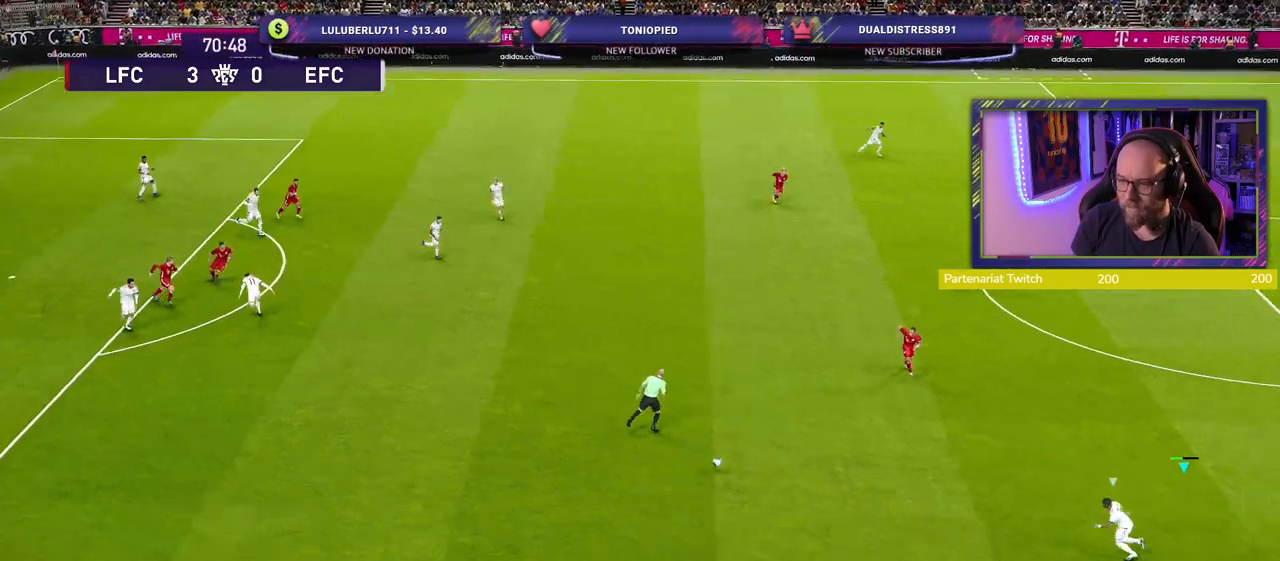
{"buttons": ["L1", "R2"], "left_stick": "up", "right_stick": "center", "events": [[20, "left_stick", "down-left"], [240, "left_stick", "left"], [440, "L1", "down"], [460, "left_stick", "up"]]}
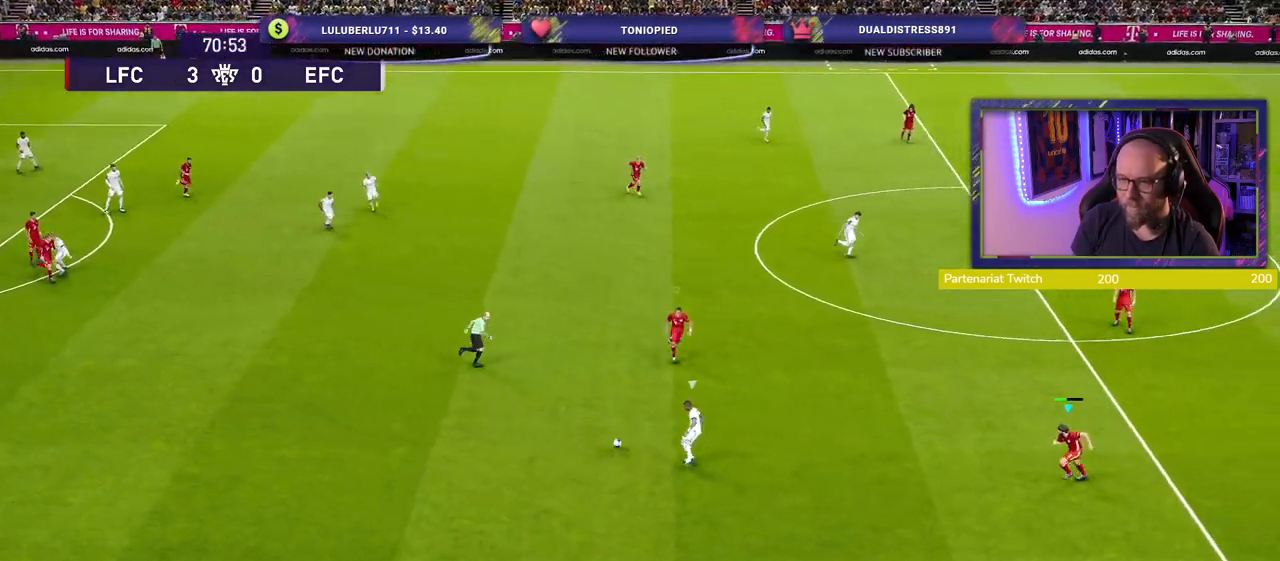
{"buttons": ["R2"], "left_stick": "down-right", "right_stick": "center", "events": [[40, "left_stick", "right"], [100, "L1", "up"], [140, "left_stick", "down-right"]]}
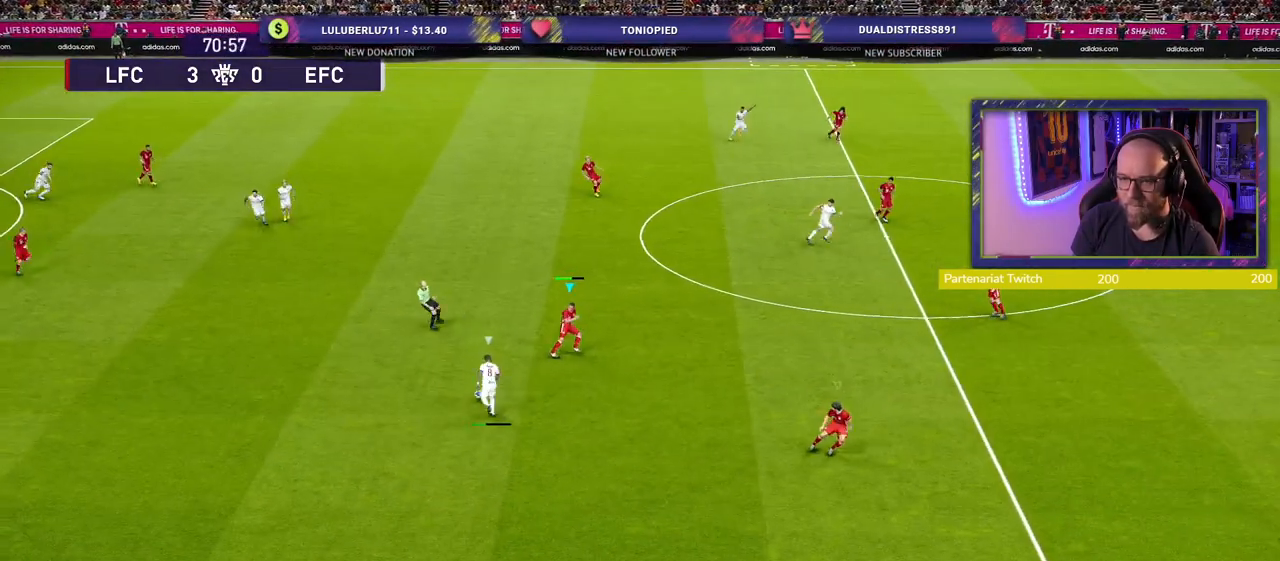
{"buttons": ["L2", "R2"], "left_stick": "up-right", "right_stick": "center", "events": [[60, "R2", "up"], [140, "left_stick", "up-right"], [180, "L2", "down"], [260, "R2", "down"]]}
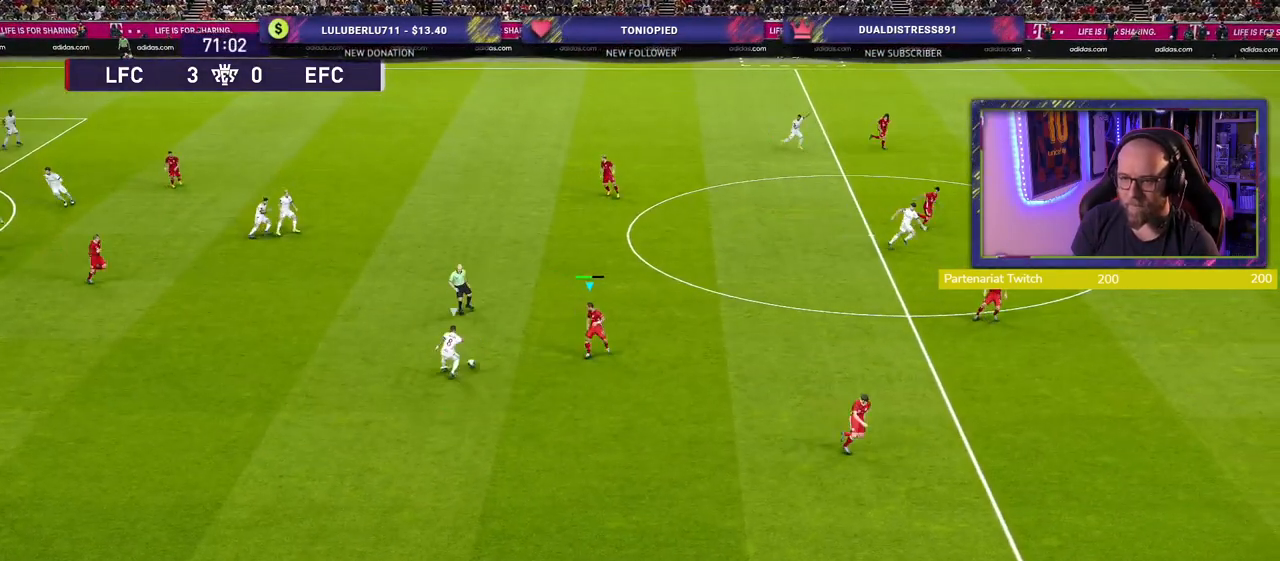
{"buttons": ["R2"], "left_stick": "up-right", "right_stick": "center", "events": [[320, "L2", "up"]]}
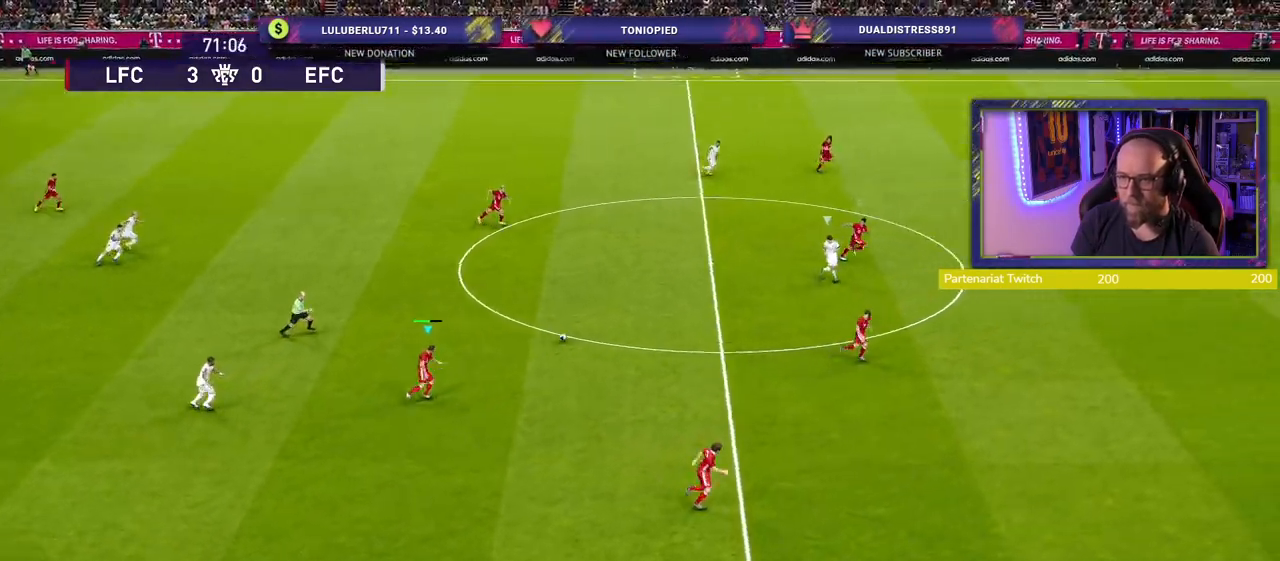
{"buttons": ["R2"], "left_stick": "up-right", "right_stick": "center", "events": []}
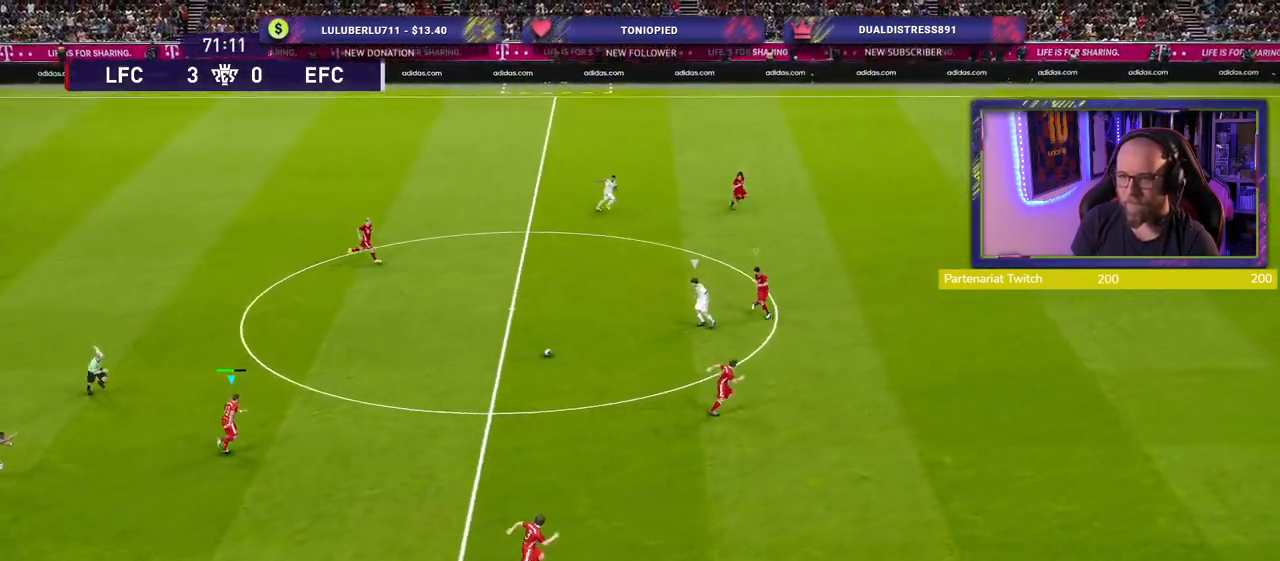
{"buttons": ["R2"], "left_stick": "up-right", "right_stick": "center", "events": []}
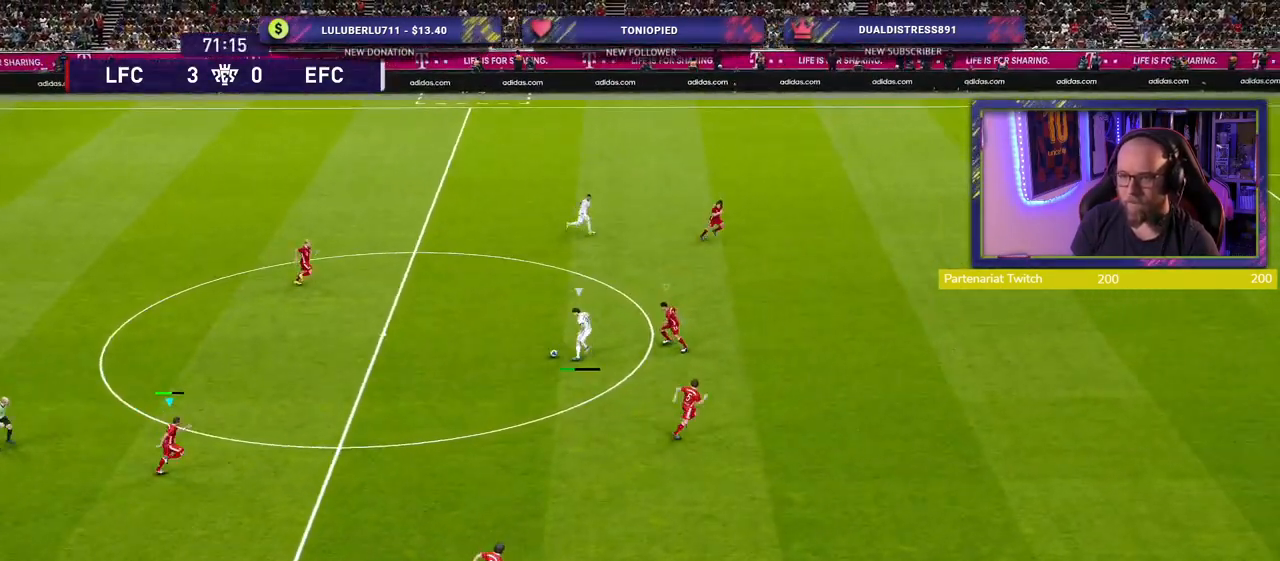
{"buttons": ["R2"], "left_stick": "up-right", "right_stick": "center", "events": []}
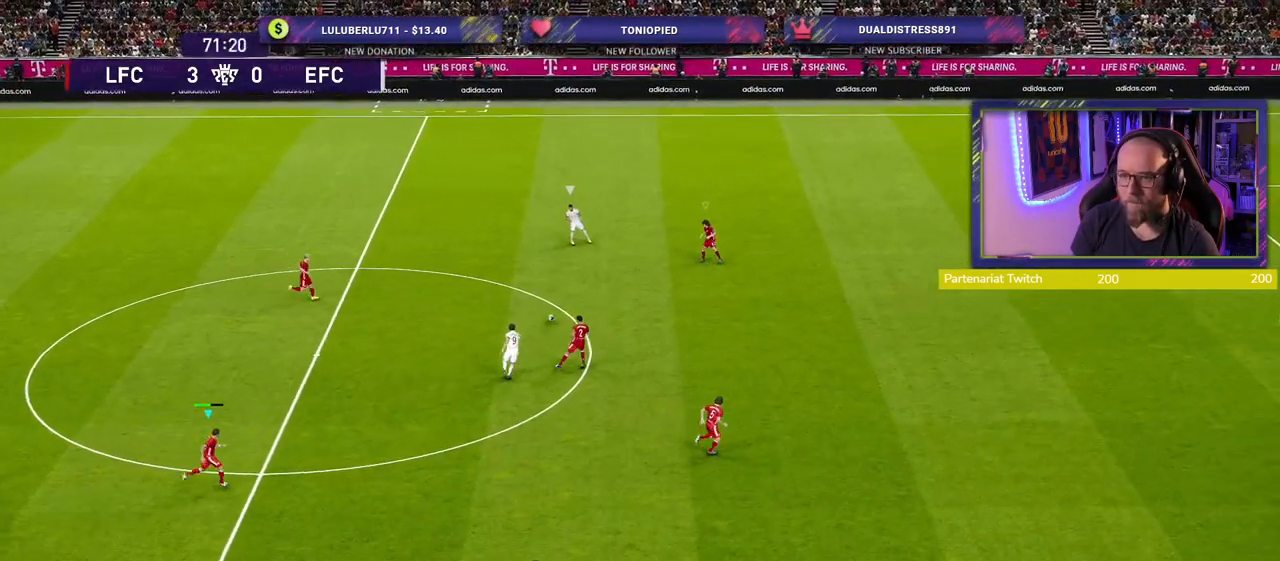
{"buttons": ["R2"], "left_stick": "up-right", "right_stick": "center", "events": []}
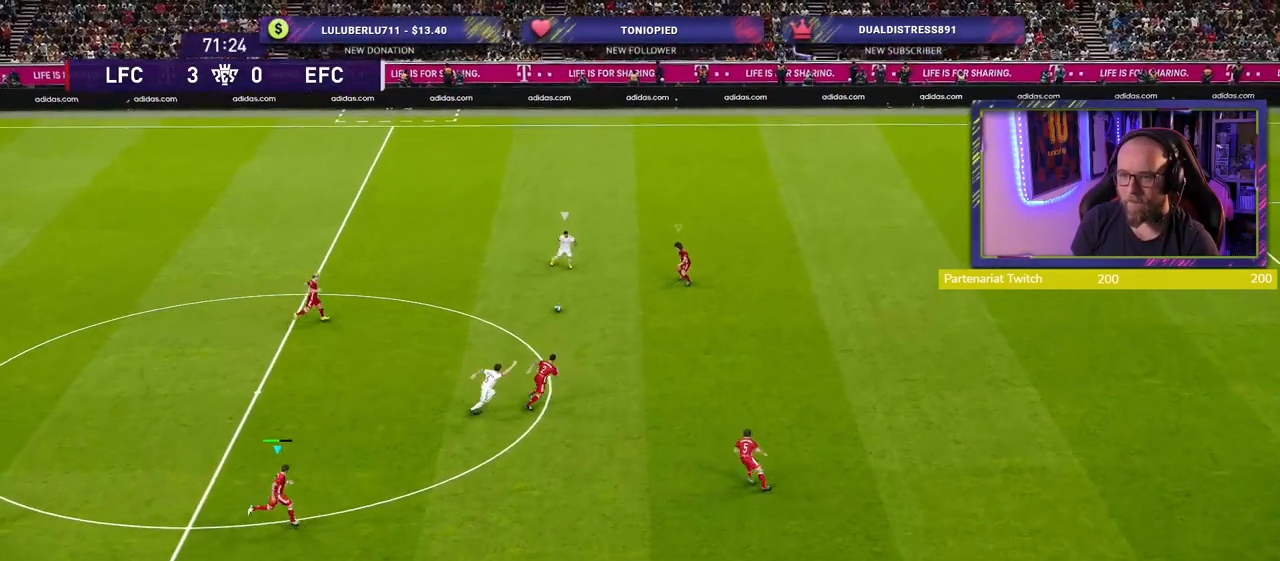
{"buttons": ["R2"], "left_stick": "up-right", "right_stick": "center", "events": []}
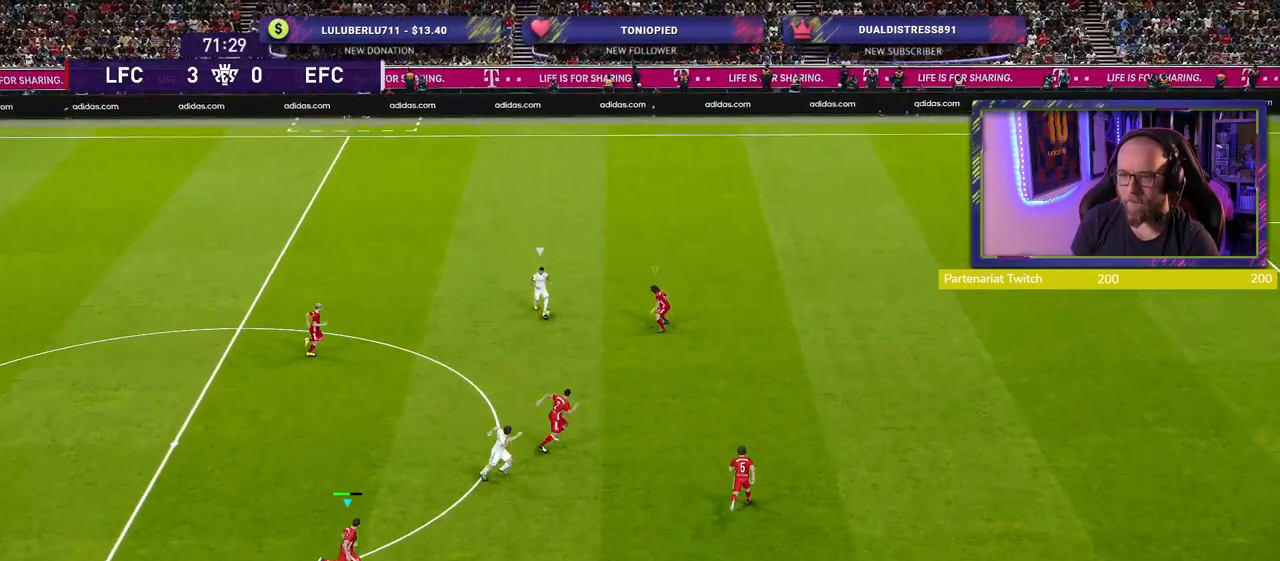
{"buttons": ["R2"], "left_stick": "up-right", "right_stick": "center", "events": []}
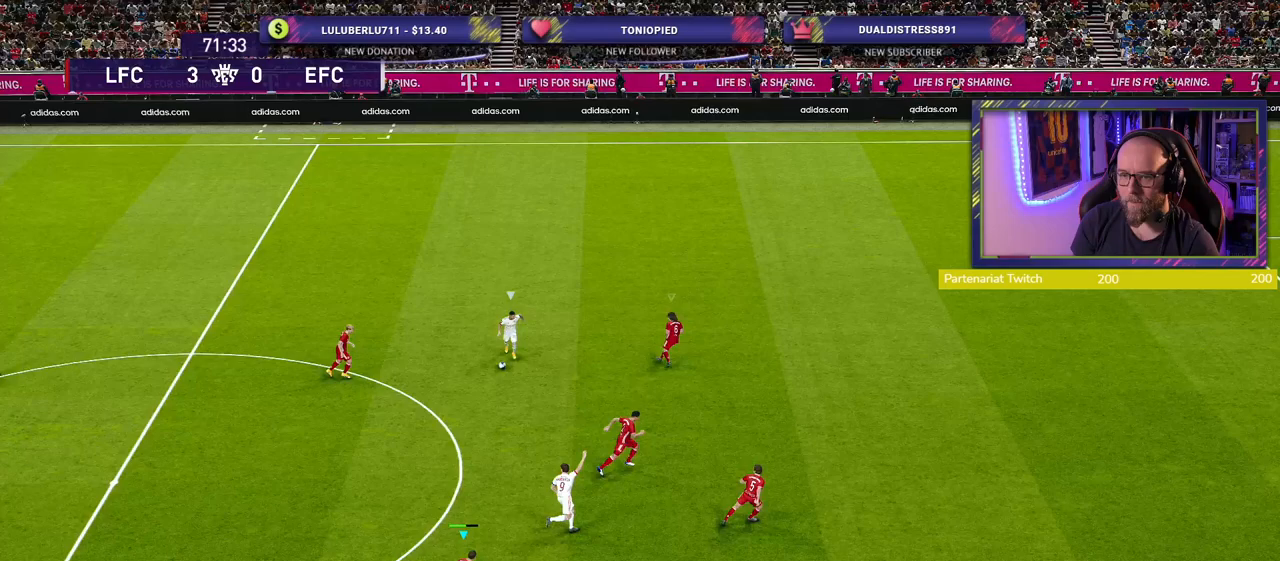
{"buttons": ["R2"], "left_stick": "up-right", "right_stick": "center", "events": []}
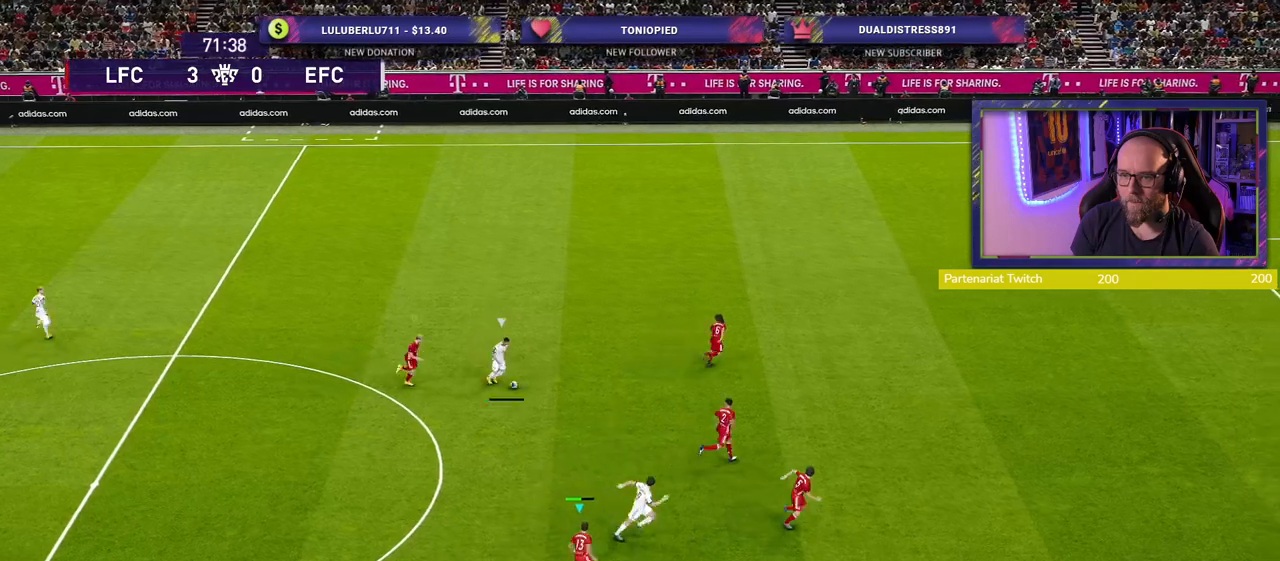
{"buttons": ["R2"], "left_stick": "up-right", "right_stick": "center", "events": []}
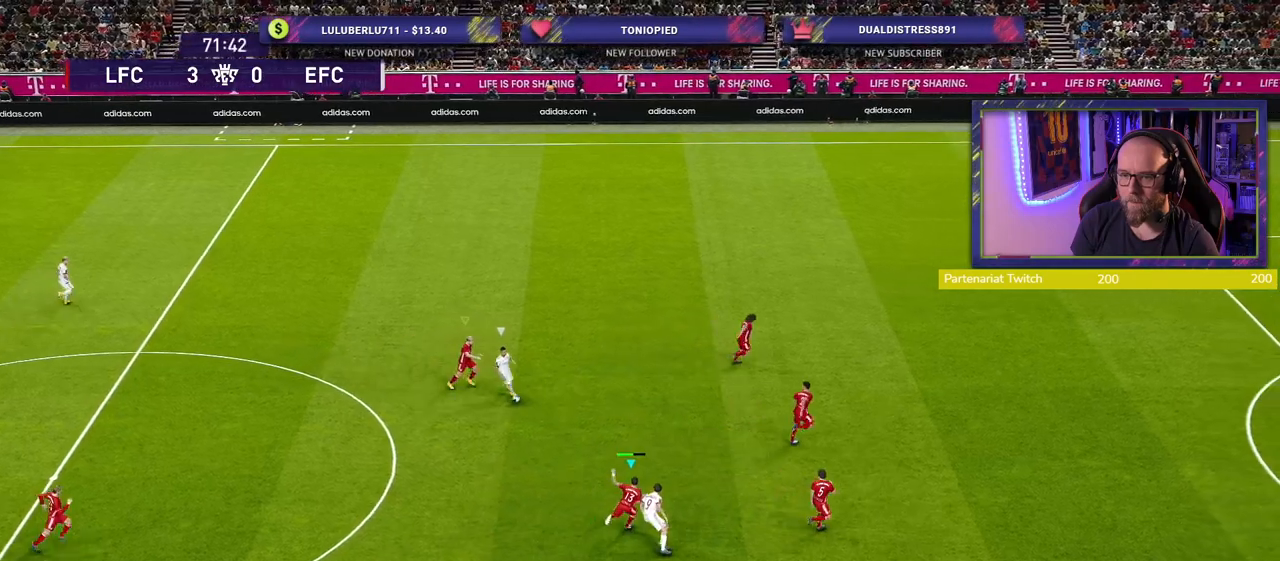
{"buttons": ["CROSS"], "left_stick": "down-left", "right_stick": "center", "events": [[120, "left_stick", "up-left"], [160, "R2", "up"], [220, "CROSS", "down"], [220, "left_stick", "down-left"]]}
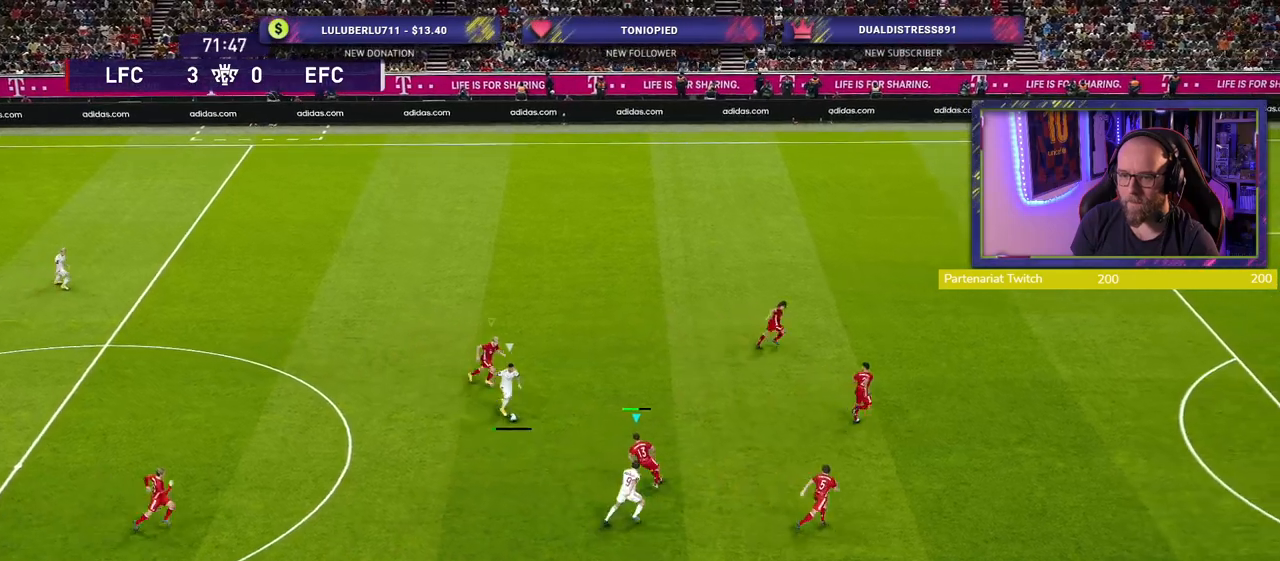
{"buttons": ["CROSS"], "left_stick": "center", "right_stick": "center", "events": [[420, "left_stick", "center"]]}
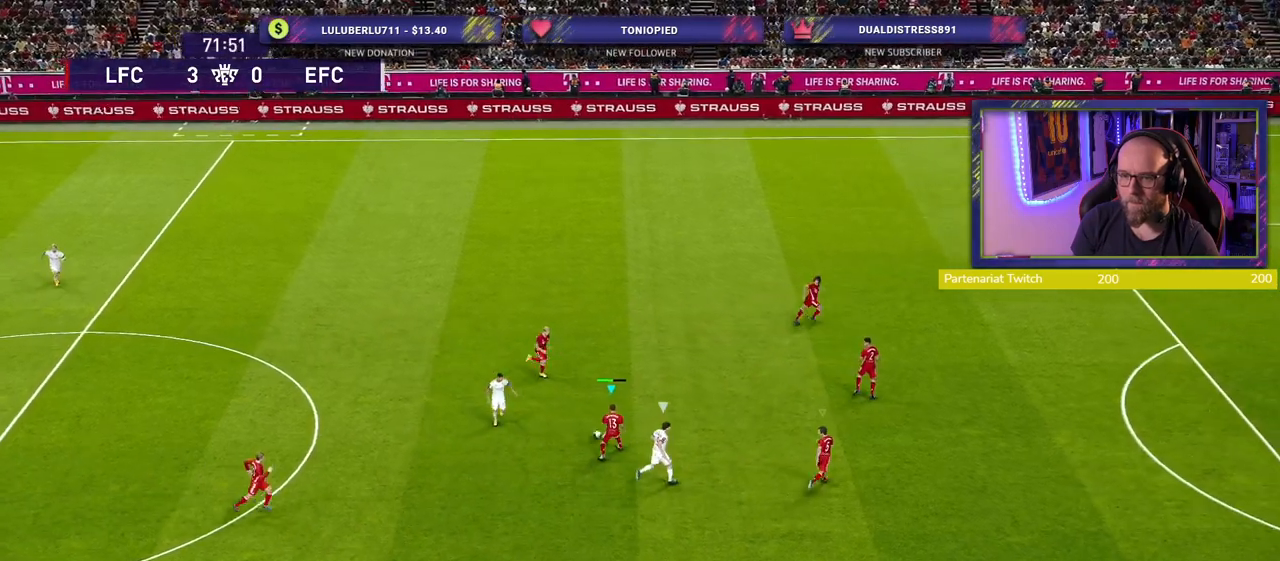
{"buttons": [], "left_stick": "up-left", "right_stick": "center", "events": [[100, "left_stick", "down-left"], [160, "left_stick", "left"], [400, "CROSS", "up"], [480, "left_stick", "up-left"]]}
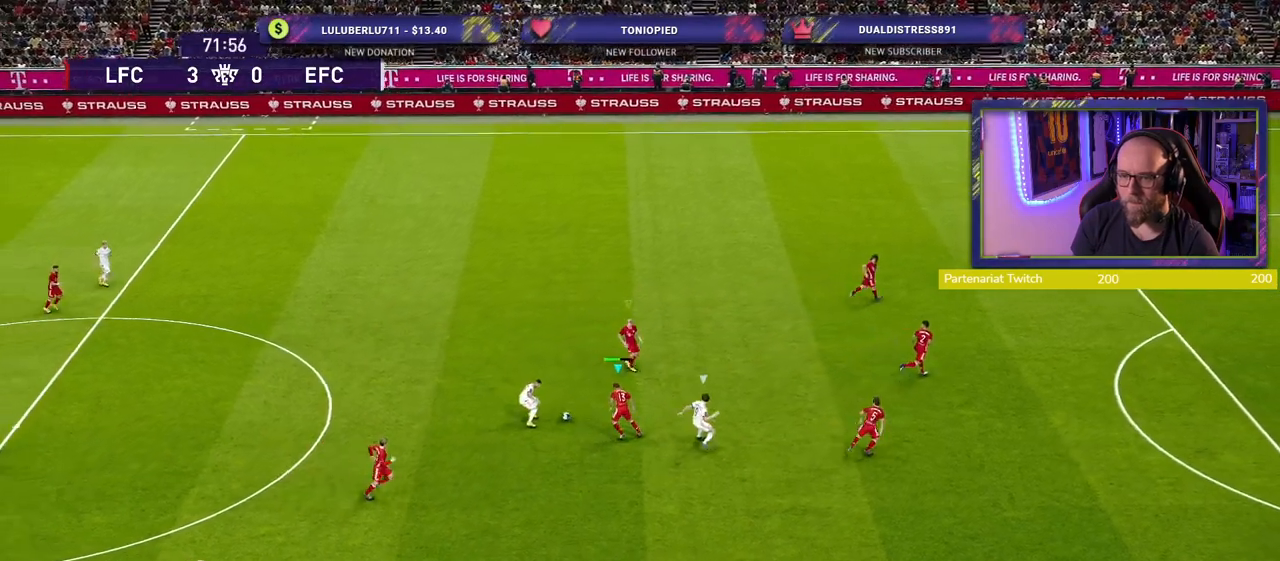
{"buttons": ["R2"], "left_stick": "up-left", "right_stick": "center", "events": [[160, "R2", "down"]]}
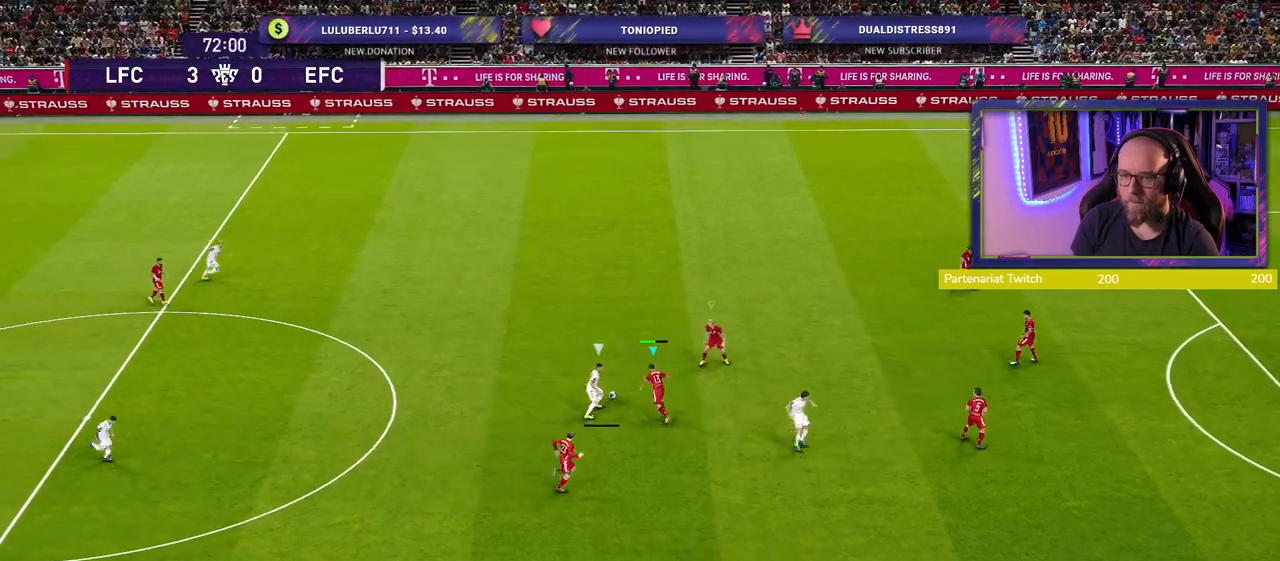
{"buttons": [], "left_stick": "up-left", "right_stick": "center", "events": [[40, "CROSS", "down"], [60, "R2", "up"], [500, "CROSS", "up"]]}